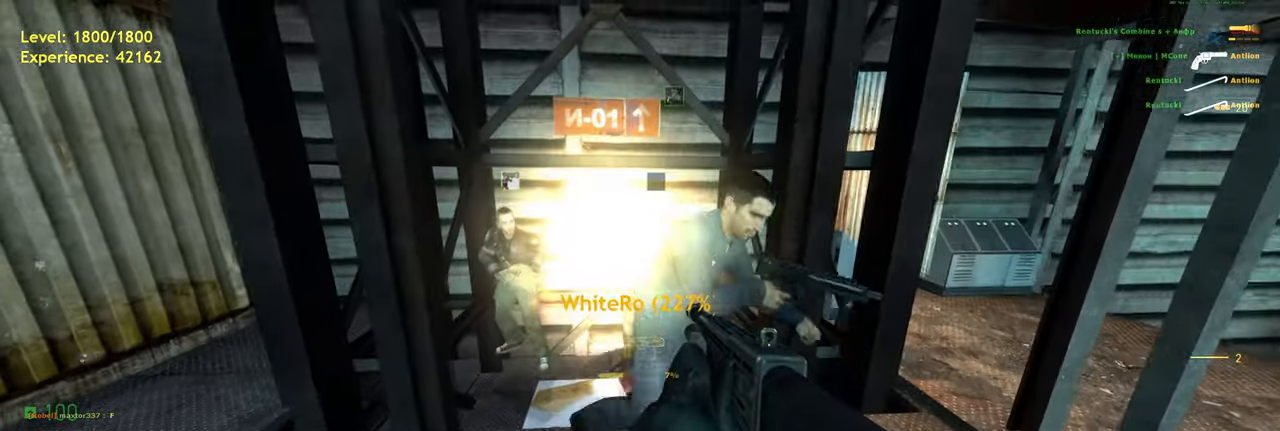
Gameplay with keyboard and mouse; each line is a JSON object with the keys and mouse buttons held at the frame after it. "events" lists presses ("down") and releases ("up") of "a", "ctrl", "d", "e", "f", "q", "r", "s", "shift", "space", "tab", "w", "mouse_left", "mouse_wheel", "mouse_right", "mouse_mb4" and "mouse_mb5" between this image and that frame as [ms after this image, input, new state], when the widget could be followed in between. "mouse_left", "mouse_wheel", "mouse_right", "mouse_mb4", "mouse_mb5" = the "left", "wheel", "right", "mb4", "mb5" buttons of the "mouse" list. No other keys are recorded. "wheel" means that the mouse wheel is clicked or scrolled. Mouse movement is not recorded.
{"keys": [], "mouse": [], "events": [[100, "s", "down"], [240, "s", "up"]]}
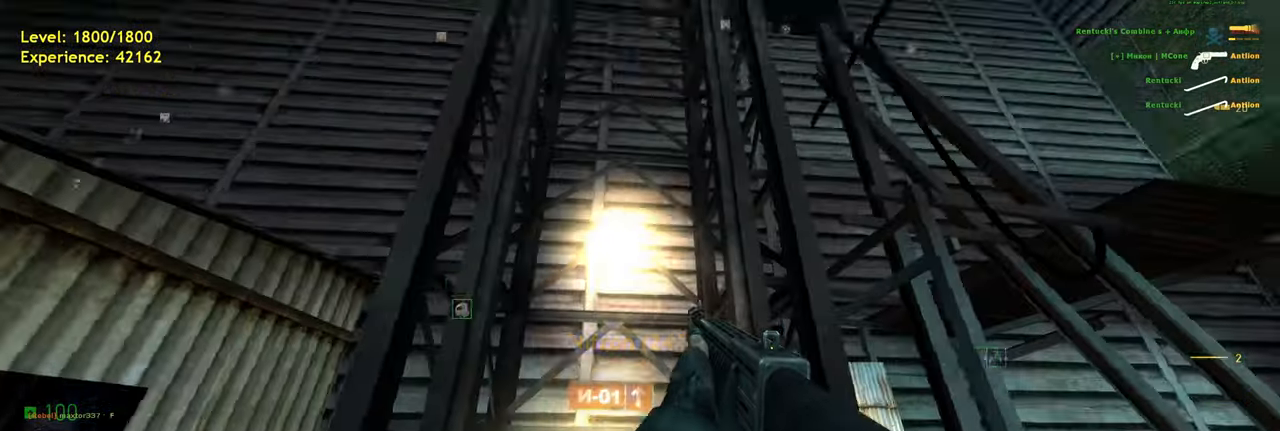
{"keys": ["s"], "mouse": [], "events": [[500, "s", "down"]]}
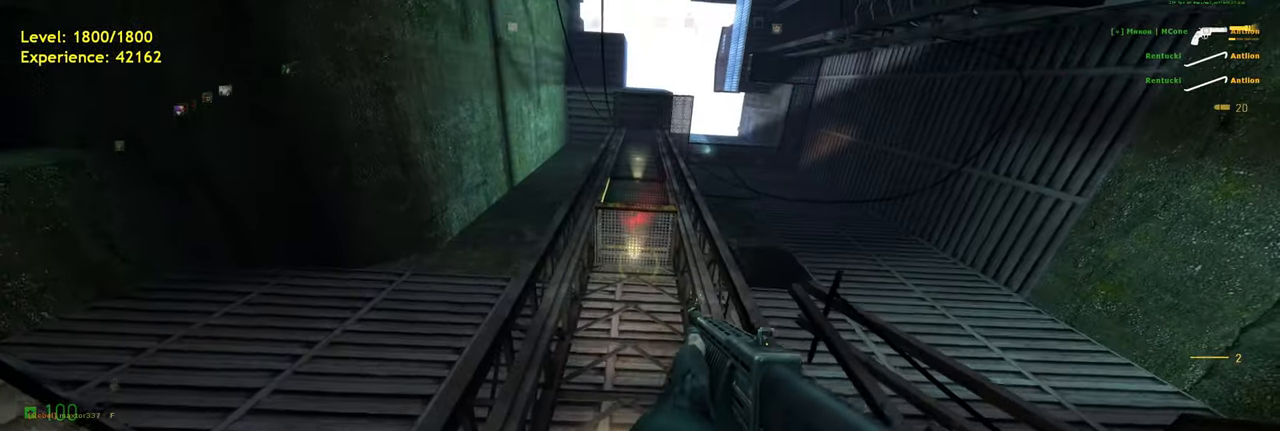
{"keys": [], "mouse": [], "events": [[160, "s", "up"]]}
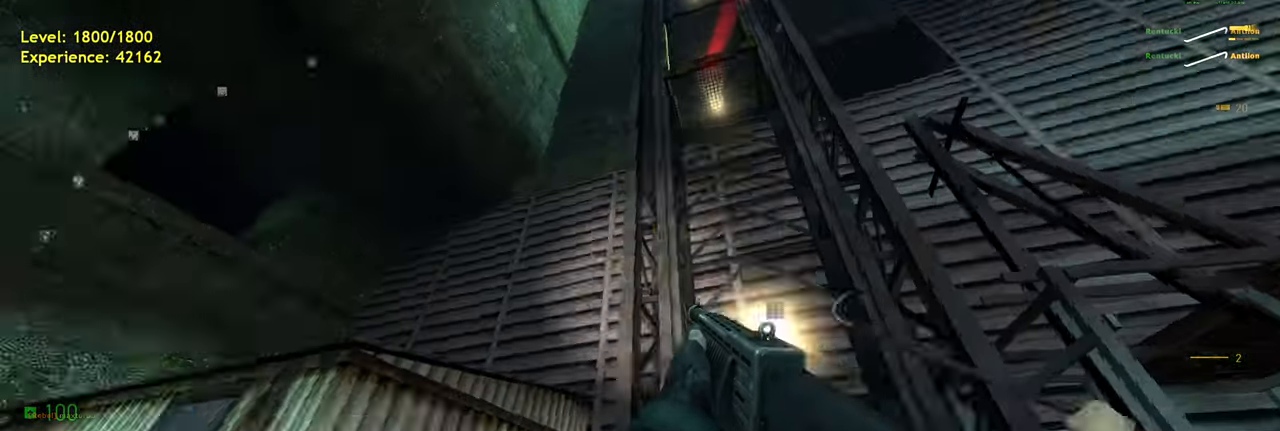
{"keys": [], "mouse": [], "events": []}
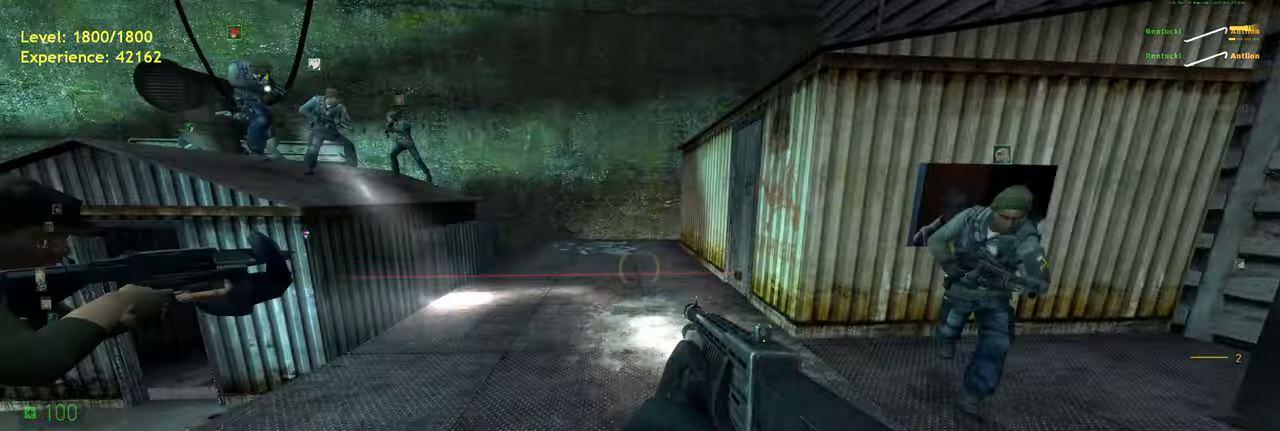
{"keys": ["shift", "w"], "mouse": [], "events": [[120, "w", "down"], [380, "shift", "down"]]}
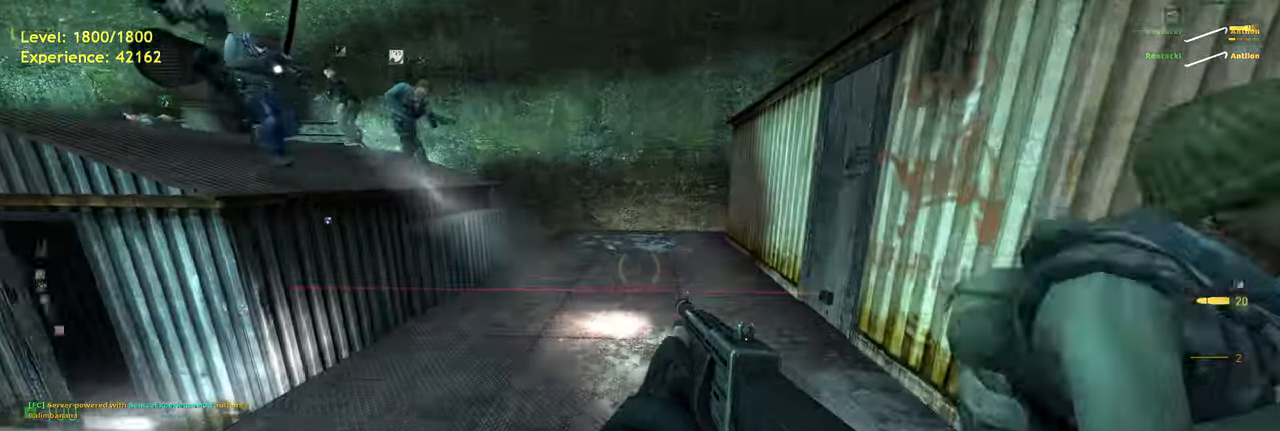
{"keys": ["ctrl", "w"], "mouse": [], "events": [[180, "space", "down"], [200, "shift", "up"], [320, "space", "up"], [380, "ctrl", "down"]]}
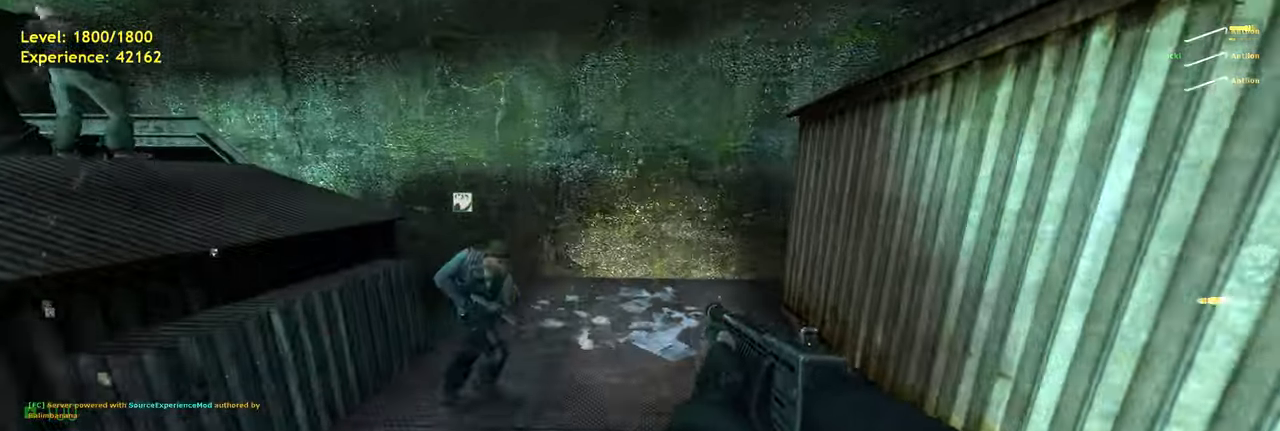
{"keys": [], "mouse": [], "events": [[180, "ctrl", "up"], [240, "w", "up"]]}
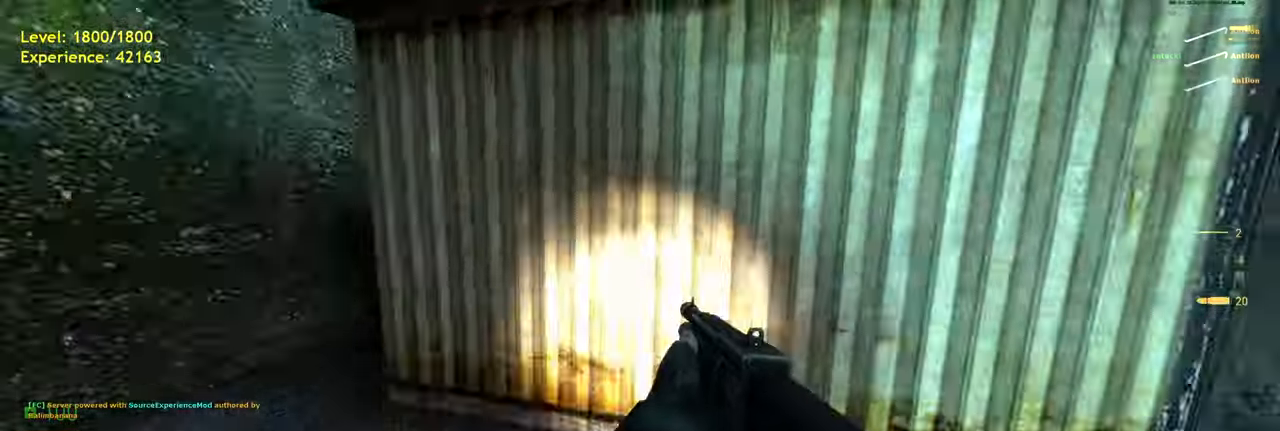
{"keys": ["shift", "space", "w"], "mouse": [], "events": [[300, "w", "down"], [360, "shift", "down"], [480, "space", "down"]]}
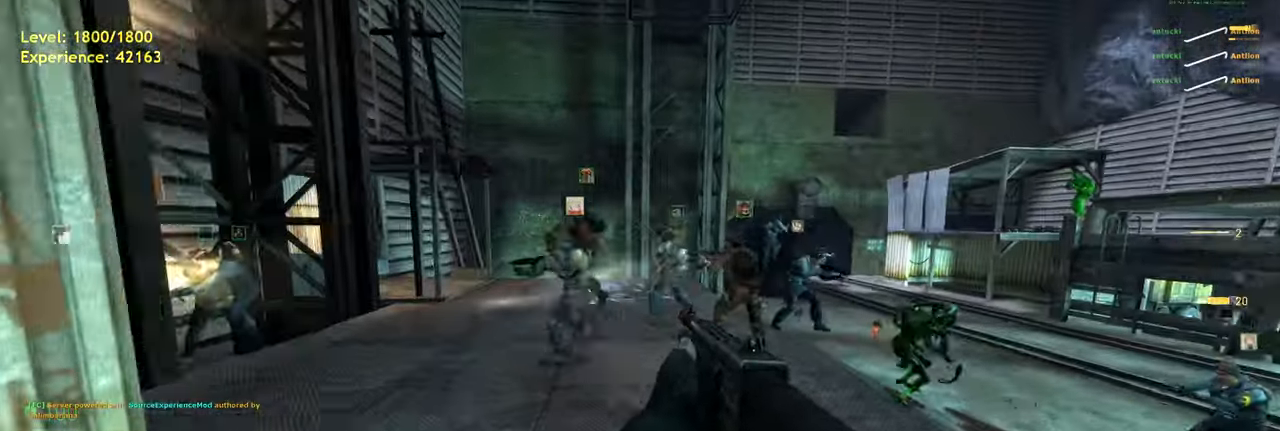
{"keys": ["w"], "mouse": [], "events": [[20, "shift", "up"], [100, "space", "up"]]}
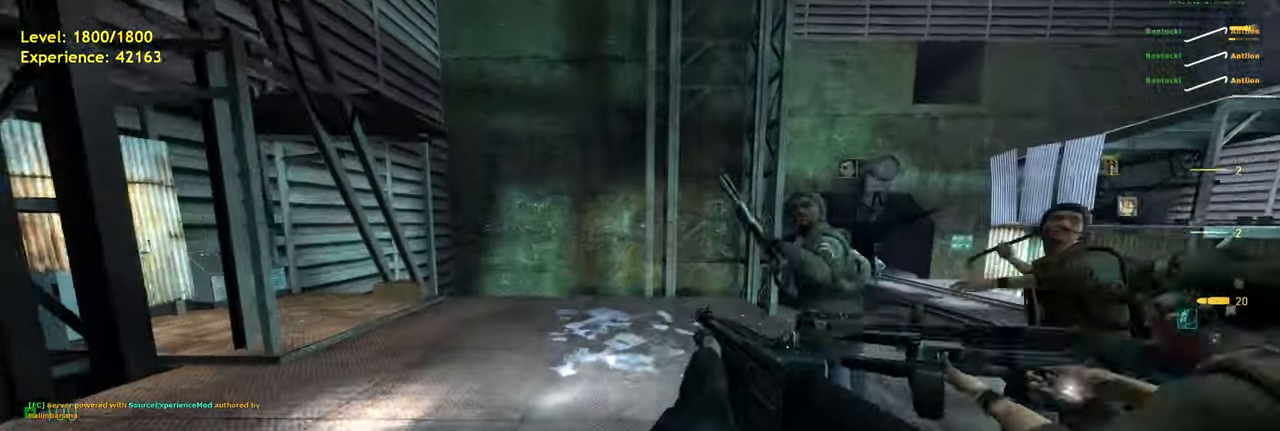
{"keys": [], "mouse": [], "events": [[20, "space", "down"], [80, "space", "up"], [120, "w", "up"]]}
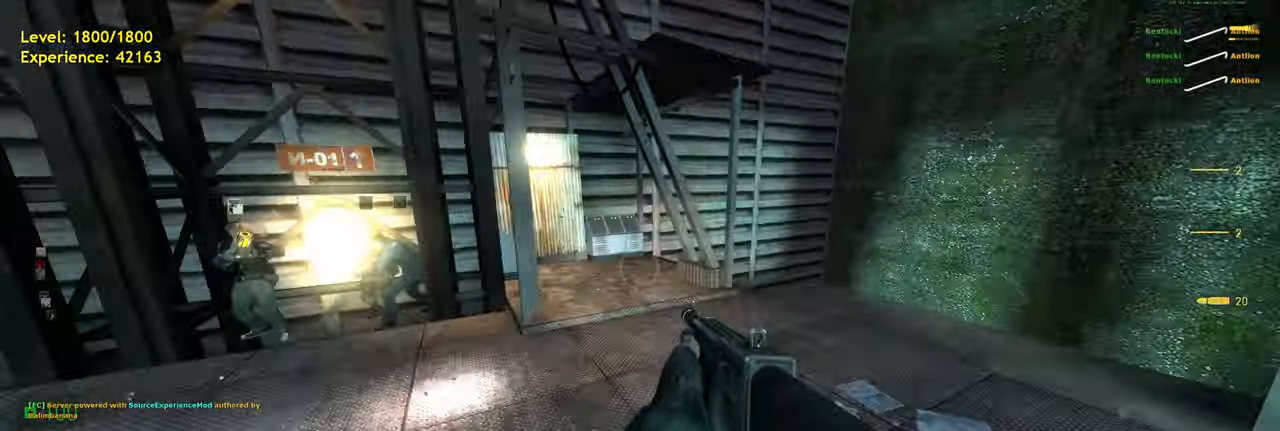
{"keys": [], "mouse": [], "events": [[60, "w", "down"], [280, "w", "up"]]}
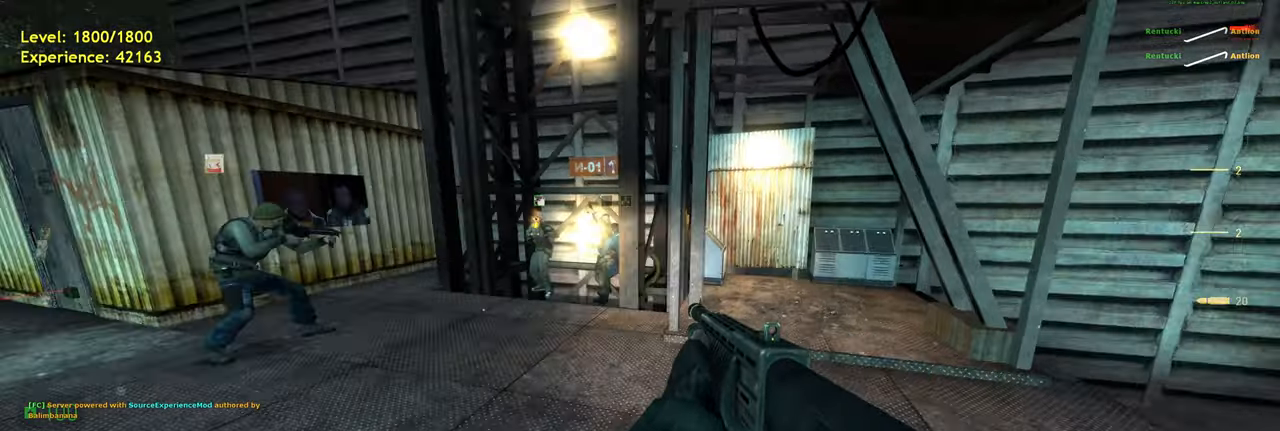
{"keys": [], "mouse": [], "events": [[100, "s", "down"], [260, "s", "up"]]}
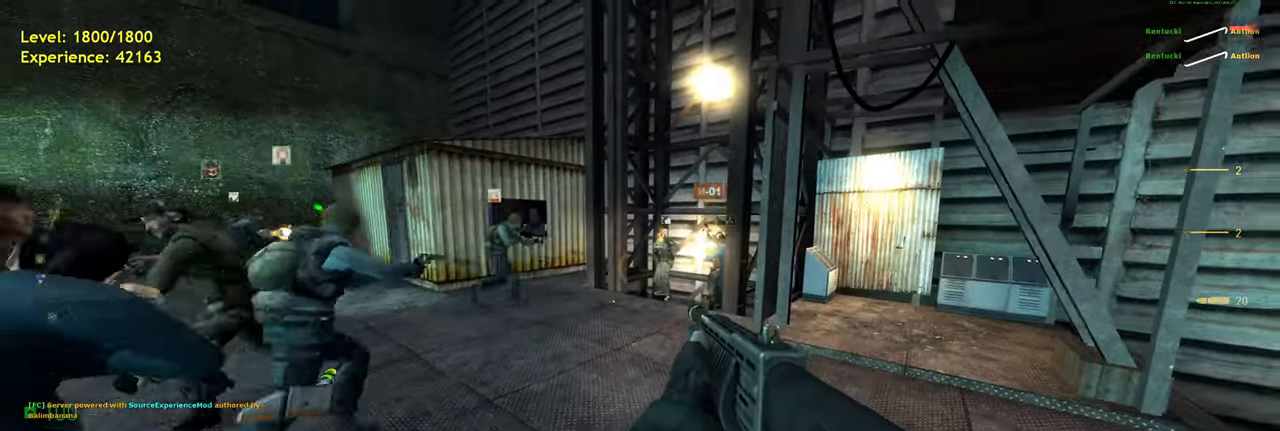
{"keys": [], "mouse": [], "events": [[40, "w", "down"], [180, "w", "up"]]}
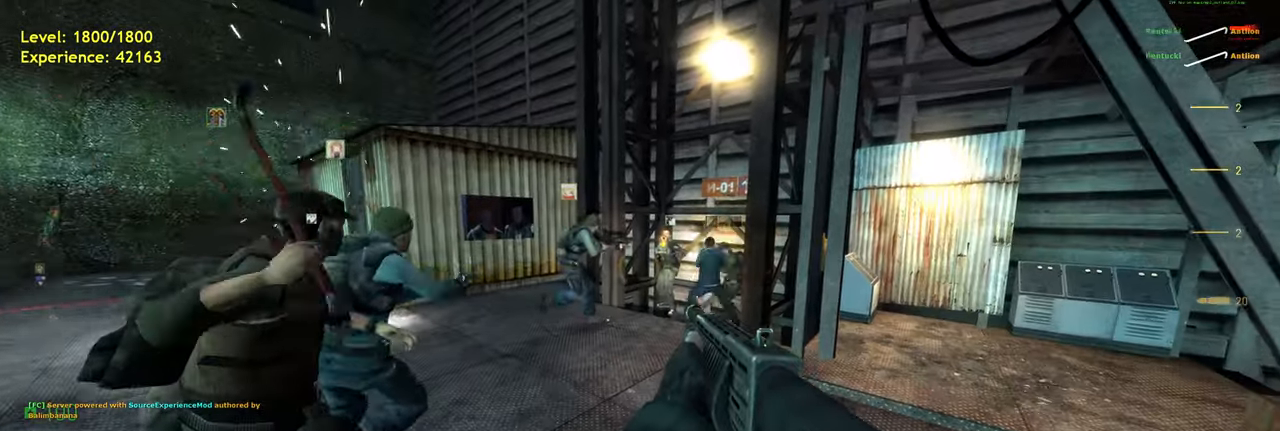
{"keys": ["s"], "mouse": [], "events": [[100, "a", "down"], [180, "a", "up"], [480, "s", "down"]]}
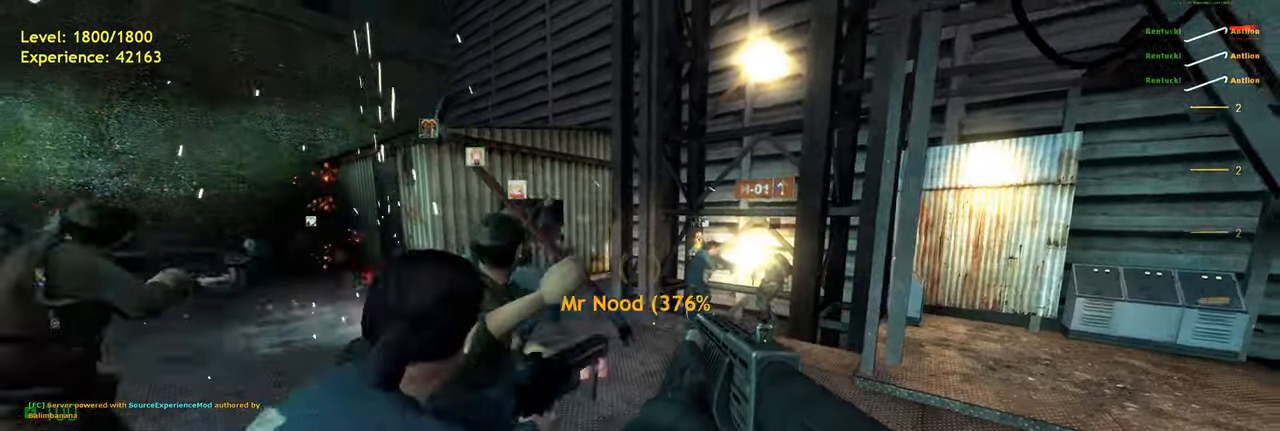
{"keys": [], "mouse": [], "events": [[40, "s", "up"], [360, "w", "down"], [400, "w", "up"]]}
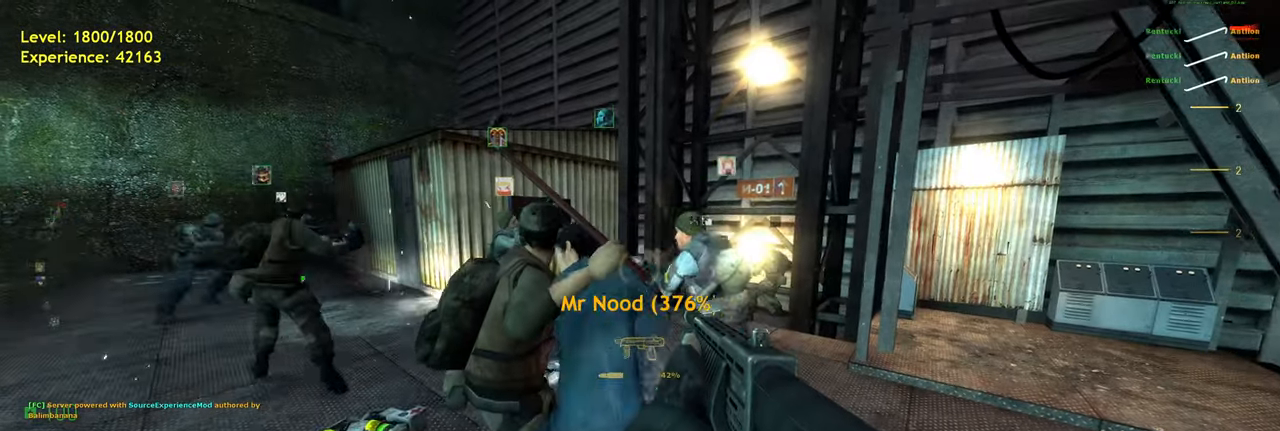
{"keys": [], "mouse": [], "events": []}
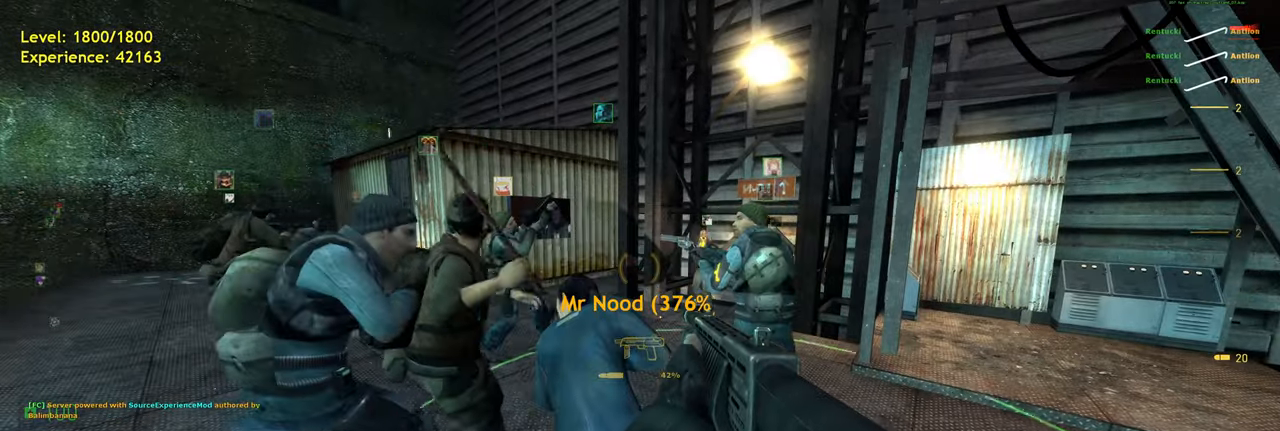
{"keys": ["a"], "mouse": [], "events": [[320, "a", "down"]]}
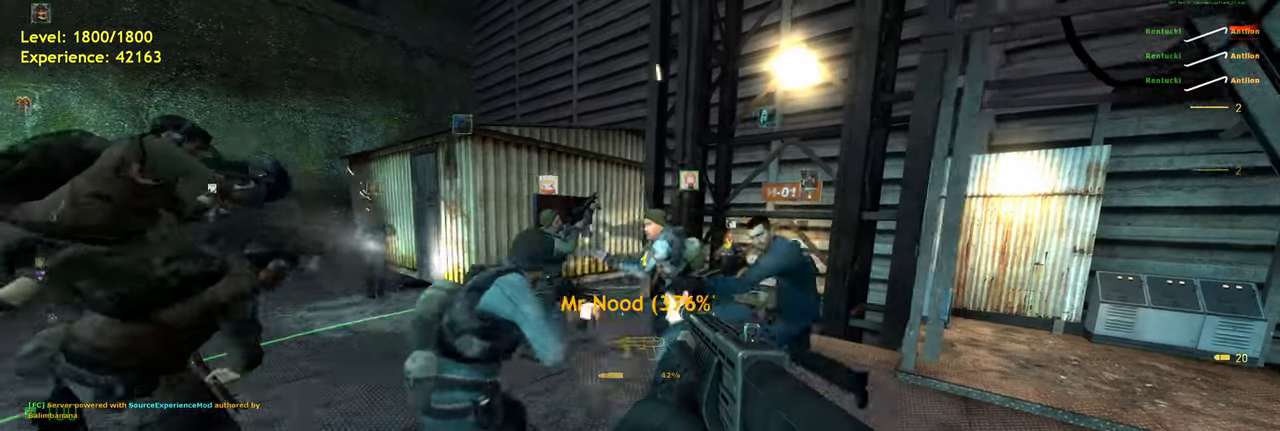
{"keys": ["d"], "mouse": [], "events": [[80, "s", "down"], [160, "a", "up"], [260, "s", "up"], [340, "d", "down"]]}
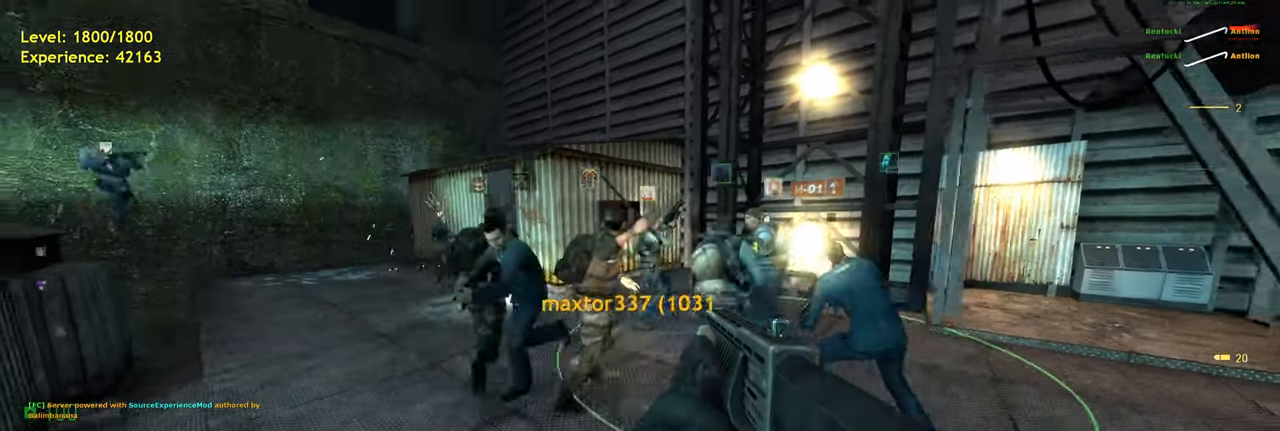
{"keys": ["shift", "w"], "mouse": [], "events": [[180, "w", "down"], [380, "d", "up"], [420, "shift", "down"]]}
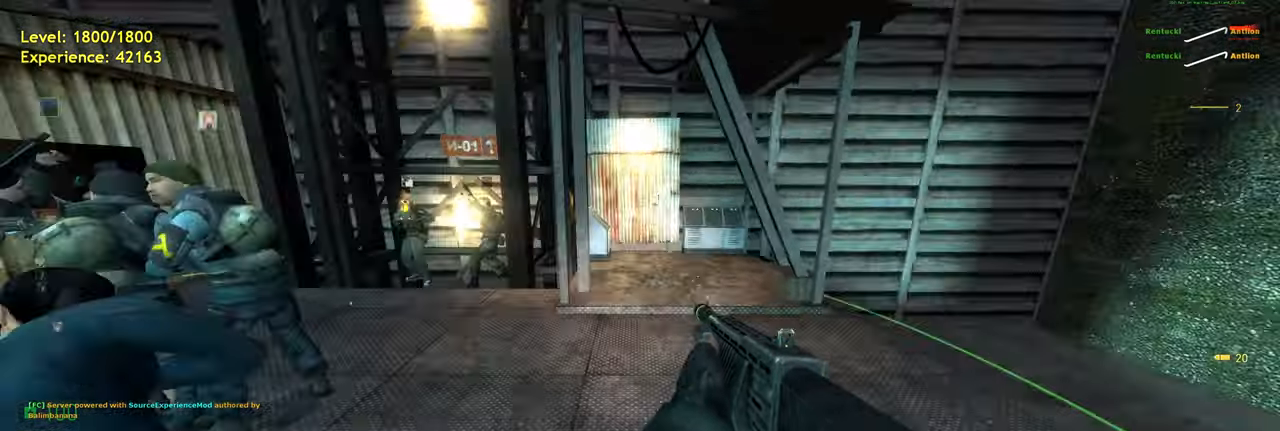
{"keys": ["d"], "mouse": [], "events": [[60, "a", "down"], [120, "space", "down"], [140, "shift", "up"], [220, "w", "up"], [240, "d", "down"], [280, "a", "up"], [280, "space", "up"]]}
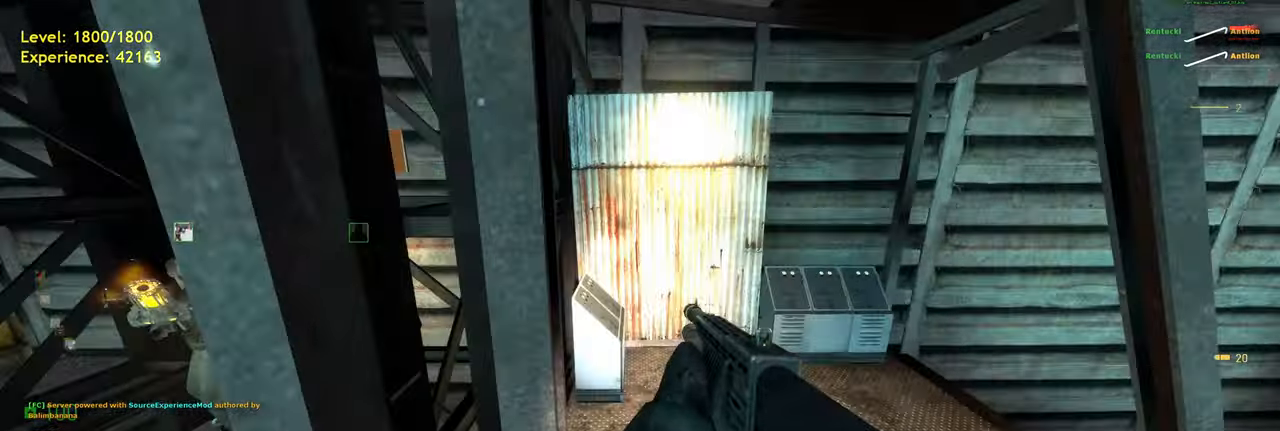
{"keys": [], "mouse": [], "events": [[300, "w", "down"], [340, "d", "up"], [480, "w", "up"]]}
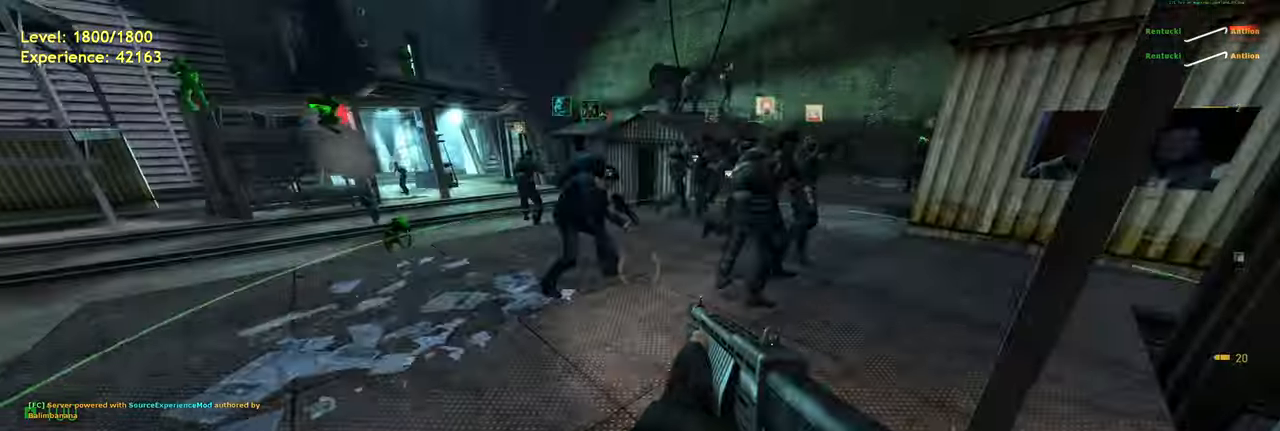
{"keys": ["a", "shift", "w"], "mouse": [], "events": [[20, "a", "down"], [140, "a", "up"], [160, "w", "down"], [360, "shift", "down"], [480, "a", "down"]]}
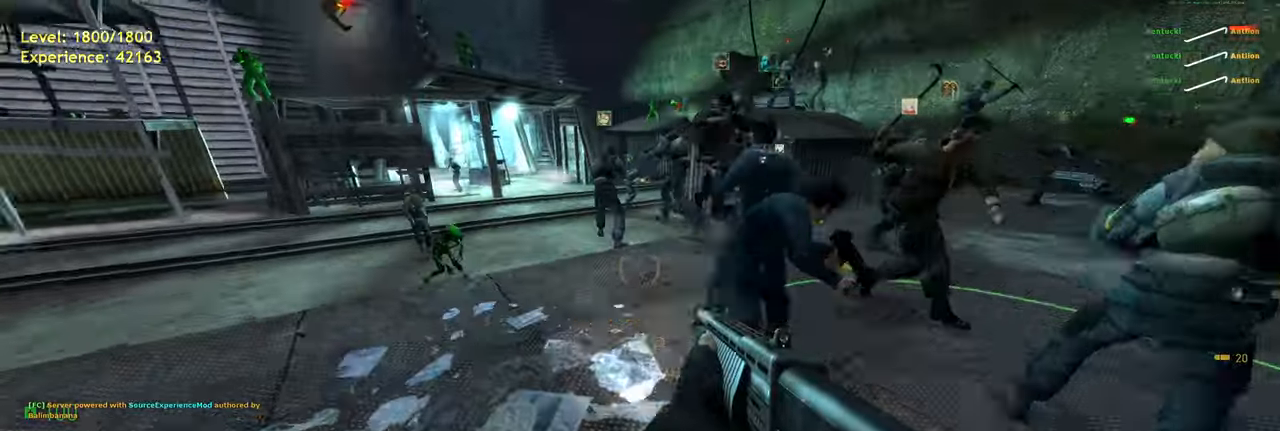
{"keys": ["ctrl", "d"], "mouse": [], "events": [[40, "space", "down"], [60, "shift", "up"], [60, "w", "up"], [140, "a", "up"], [140, "d", "down"], [160, "space", "up"], [280, "ctrl", "down"]]}
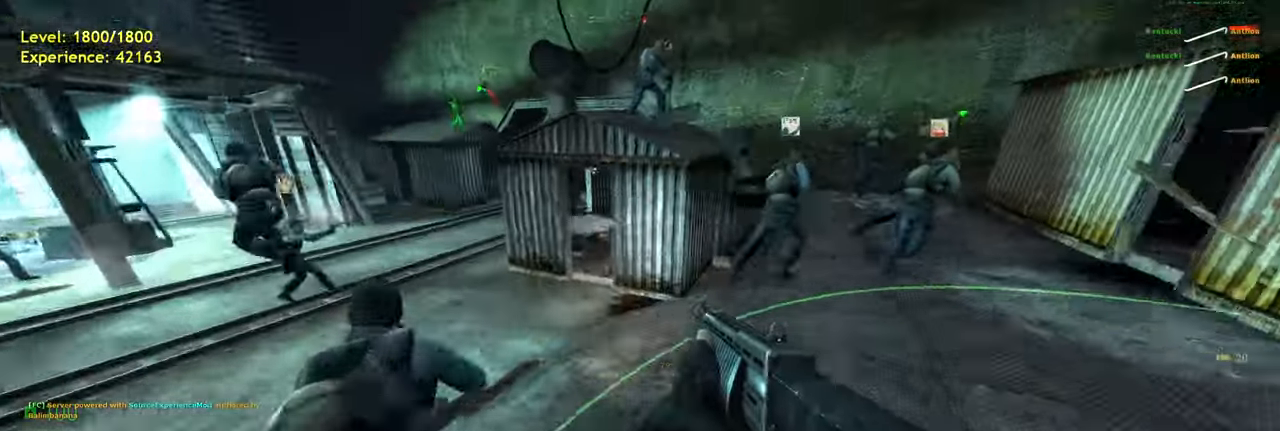
{"keys": ["a", "ctrl"], "mouse": [], "events": [[240, "space", "down"], [320, "a", "down"], [360, "d", "up"], [360, "space", "up"]]}
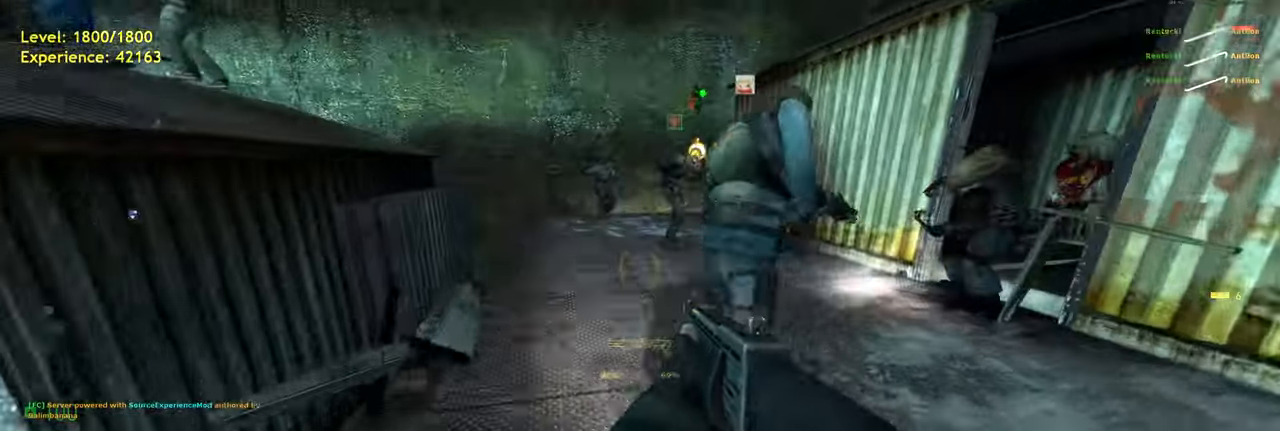
{"keys": ["d"], "mouse": [], "events": [[300, "space", "down"], [380, "a", "up"], [380, "ctrl", "up"], [420, "d", "down"], [460, "space", "up"]]}
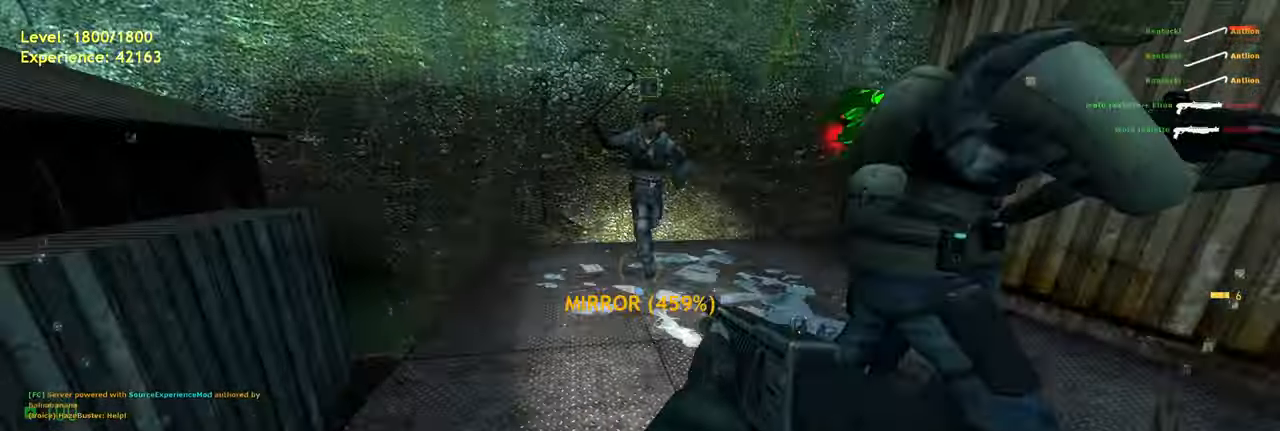
{"keys": ["d"], "mouse": [], "events": []}
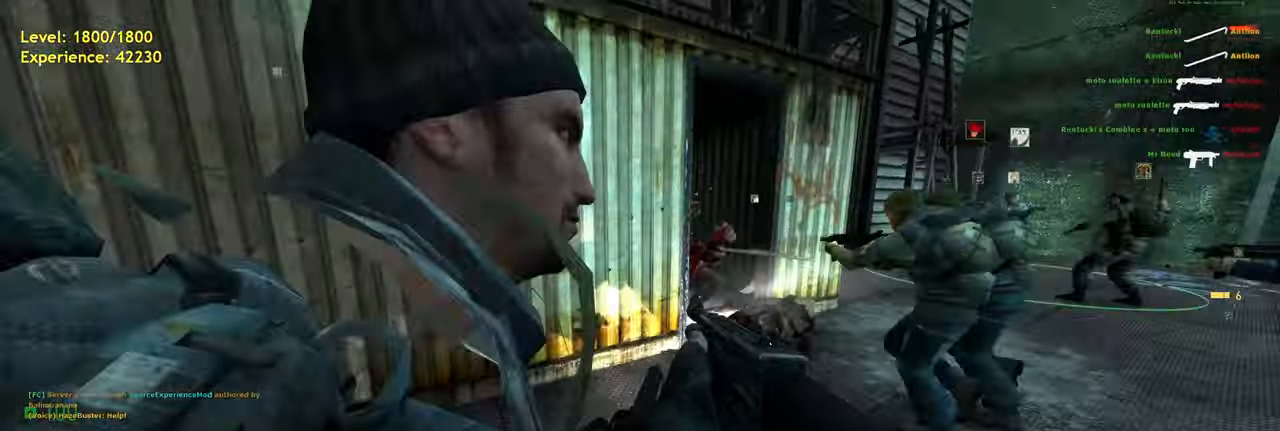
{"keys": [], "mouse": [], "events": [[120, "w", "down"], [220, "d", "up"], [300, "w", "up"]]}
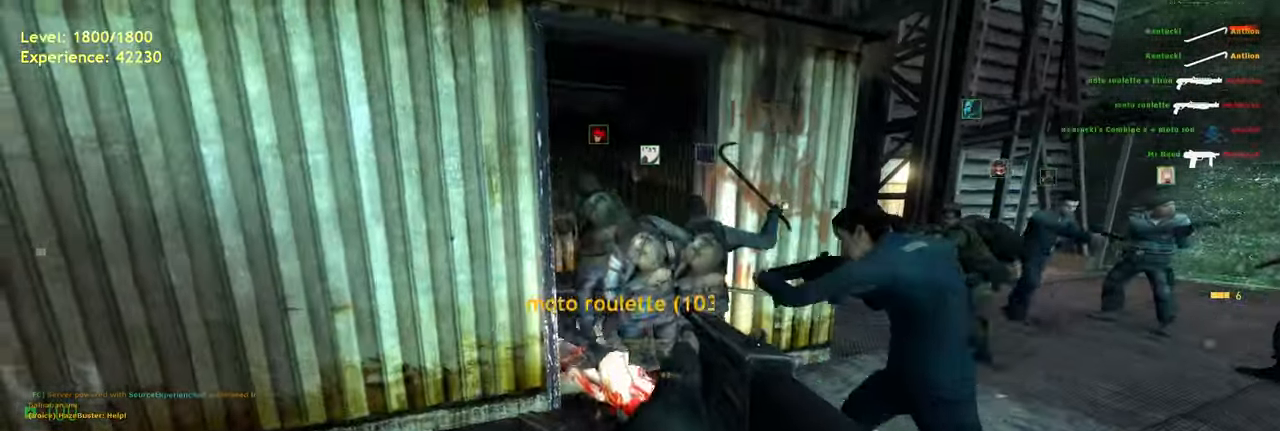
{"keys": ["a", "shift", "w"], "mouse": [], "events": [[140, "d", "down"], [180, "w", "down"], [380, "d", "up"], [420, "shift", "down"], [500, "a", "down"]]}